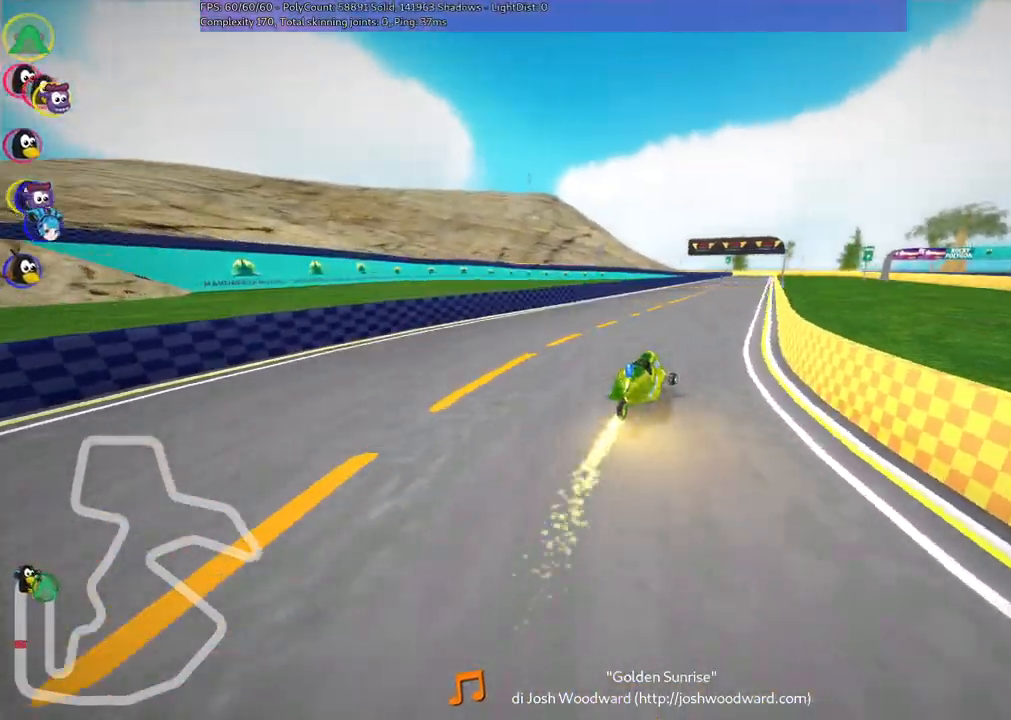
Gameplay with keyboard; each line is a JSON object with the keys held at the frame after it. "events" lists presses ("down") and releases ("up") of ".", "/", "alt_r", "b", "c", "comma", "ctrl_r", "d", "down", "f", "g", "h", "j", "k", "l", "left", "m", "n", "quote", "return", "right", "semicolon", "shift_r", "space", "super", "up" and "v" between this image and that frame as [ms after this image, input, new state], when the widget could be followed in between. No other keys are recorded. Mouse input is not recorded.
{"keys": ["left", "m", "up"], "events": []}
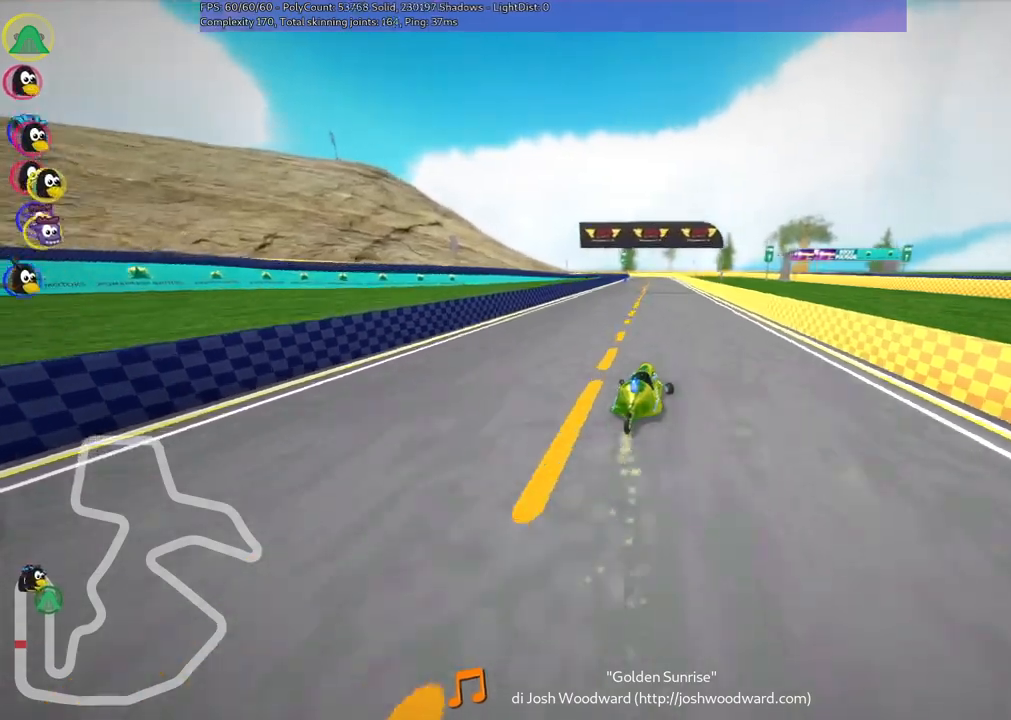
{"keys": ["left", "up"], "events": [[350, "m", "up"]]}
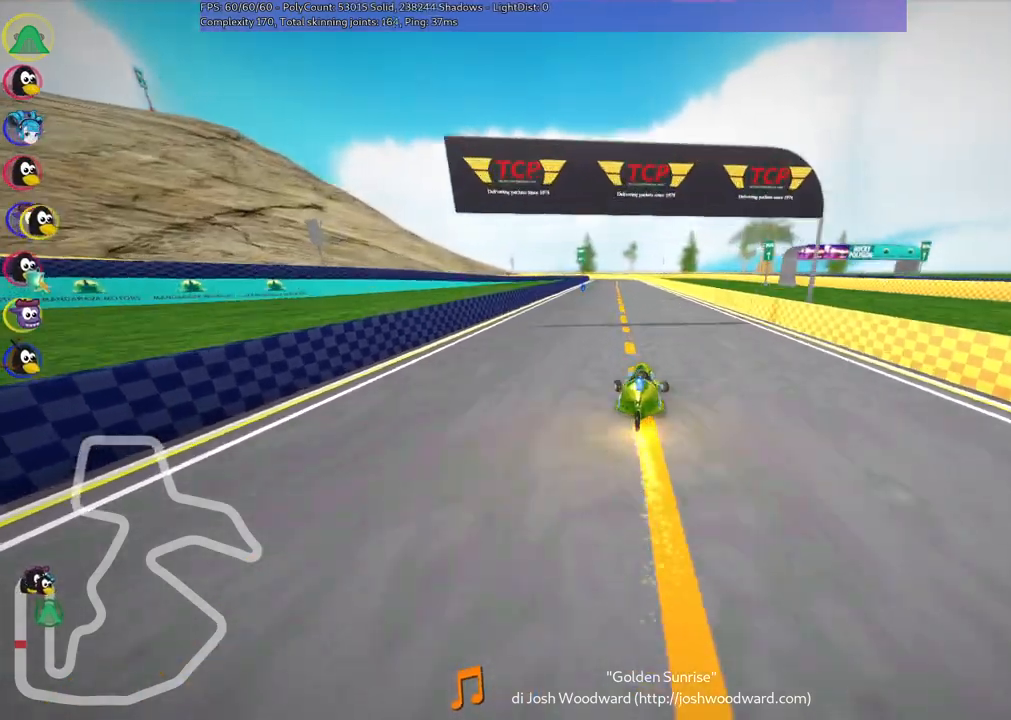
{"keys": ["up"], "events": [[83, "left", "up"]]}
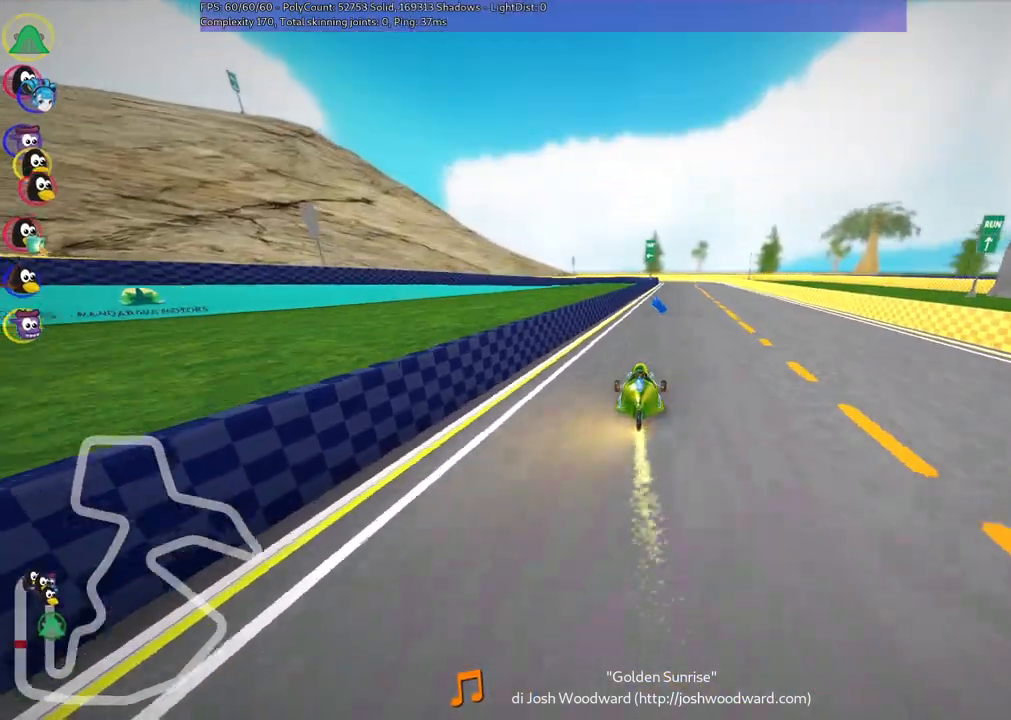
{"keys": ["left", "m", "up"], "events": [[17, "right", "down"], [67, "m", "down"], [150, "m", "up"], [250, "right", "up"], [433, "left", "down"], [433, "m", "down"]]}
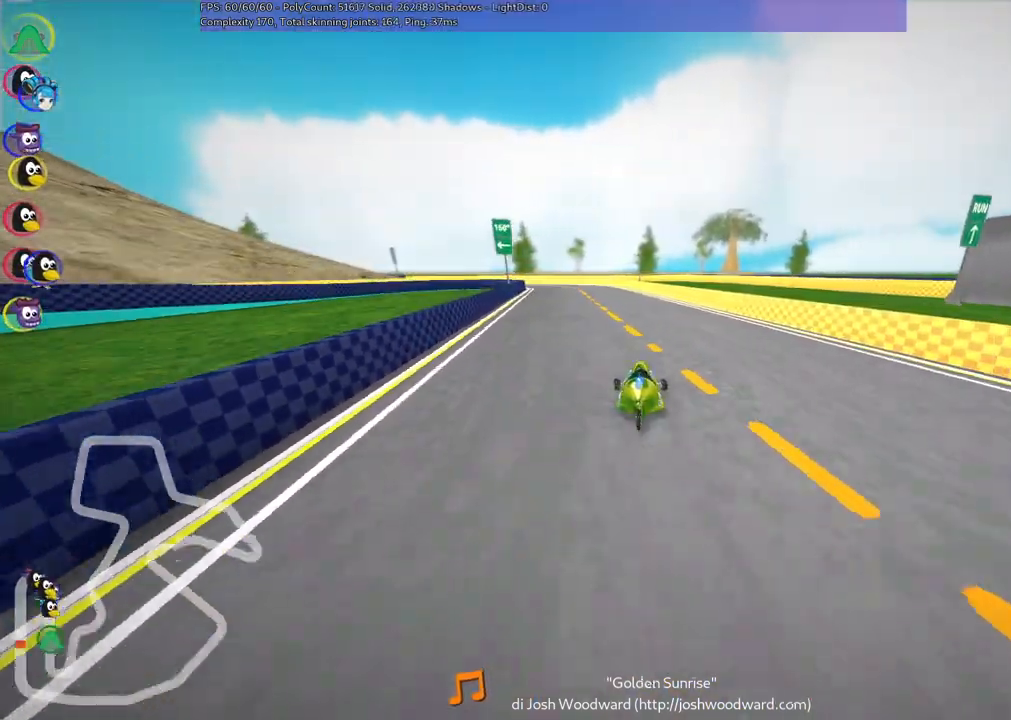
{"keys": ["left", "m", "right", "up"], "events": [[83, "right", "down"], [117, "left", "up"], [450, "left", "down"]]}
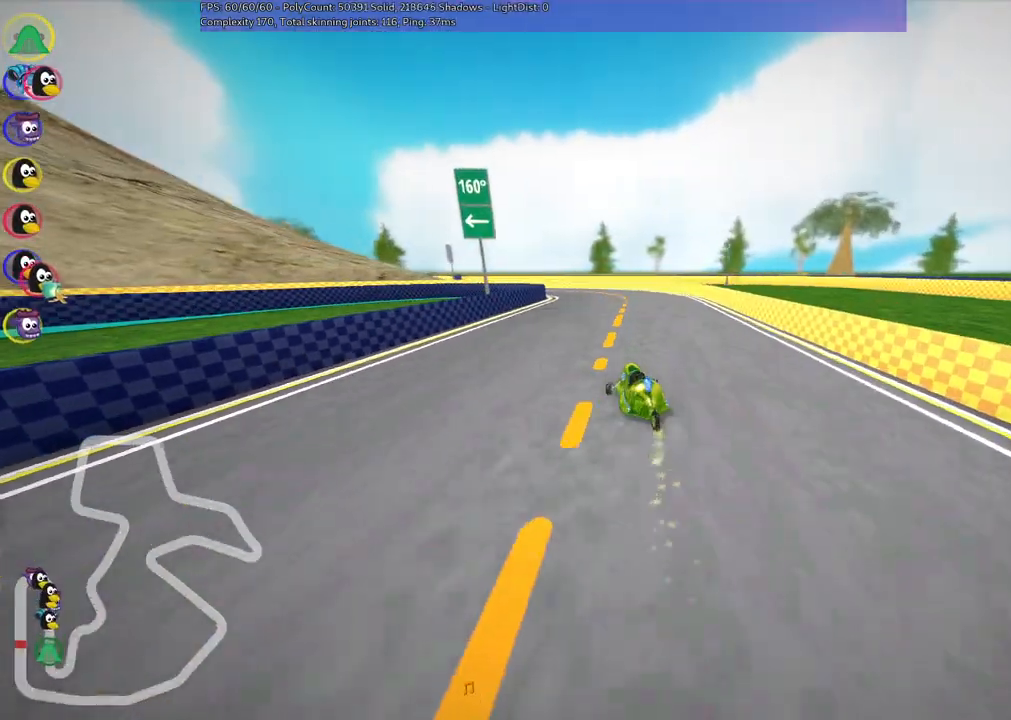
{"keys": ["left", "m", "right", "up"], "events": []}
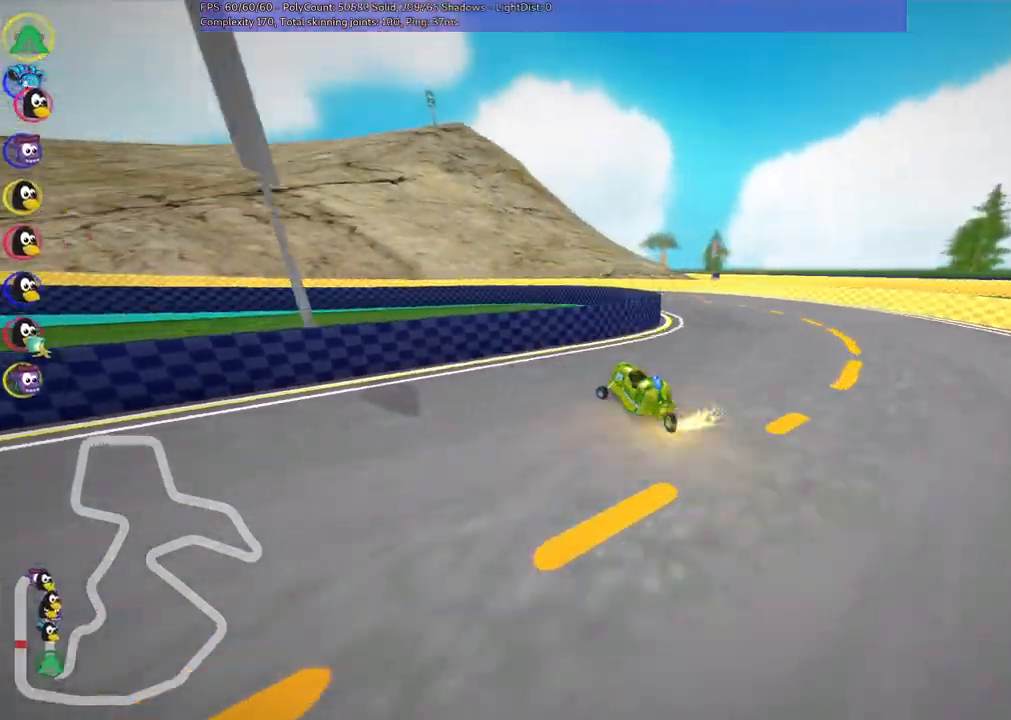
{"keys": ["left", "up"], "events": [[17, "right", "up"], [67, "m", "up"]]}
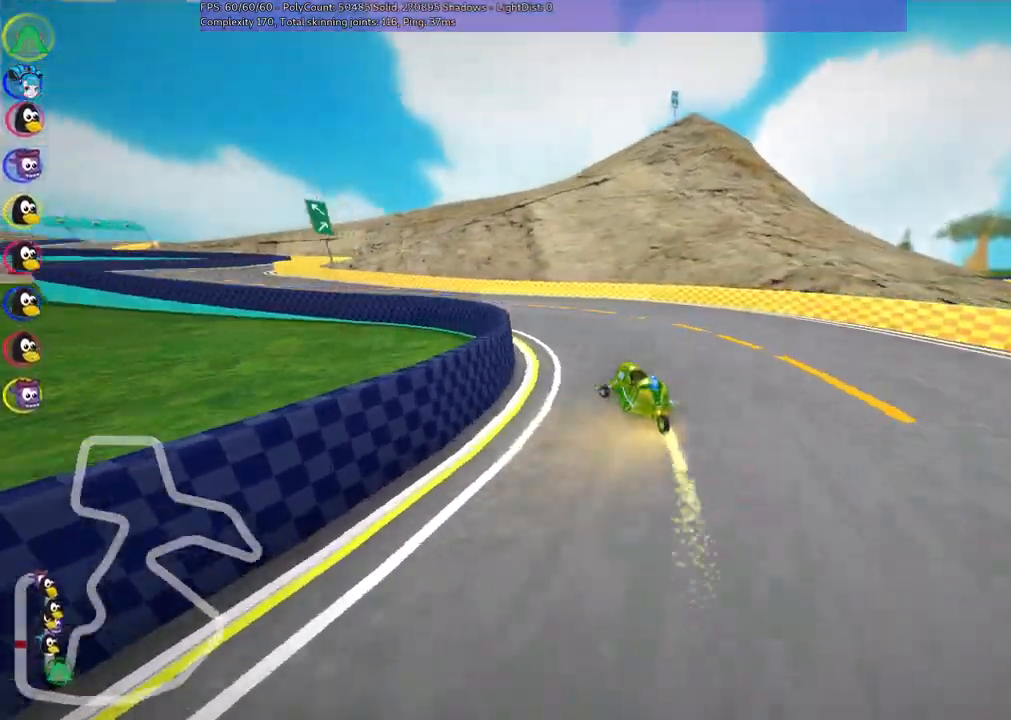
{"keys": ["up"], "events": [[267, "n", "down"], [417, "n", "up"], [467, "left", "up"]]}
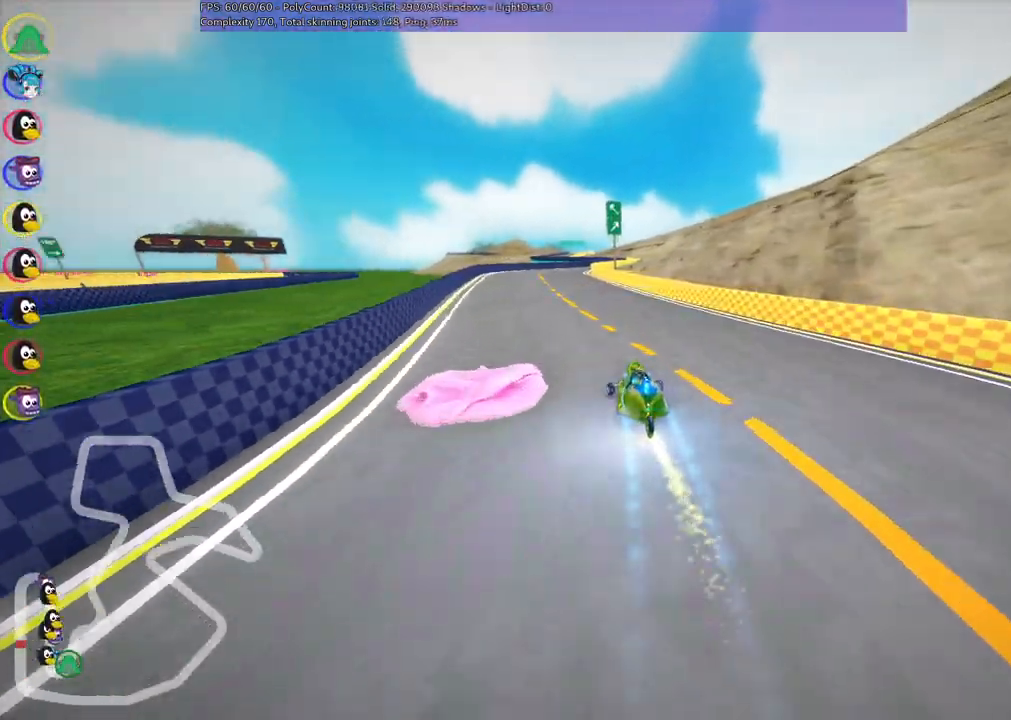
{"keys": ["right", "up"], "events": [[200, "left", "down"], [383, "left", "up"], [433, "right", "down"]]}
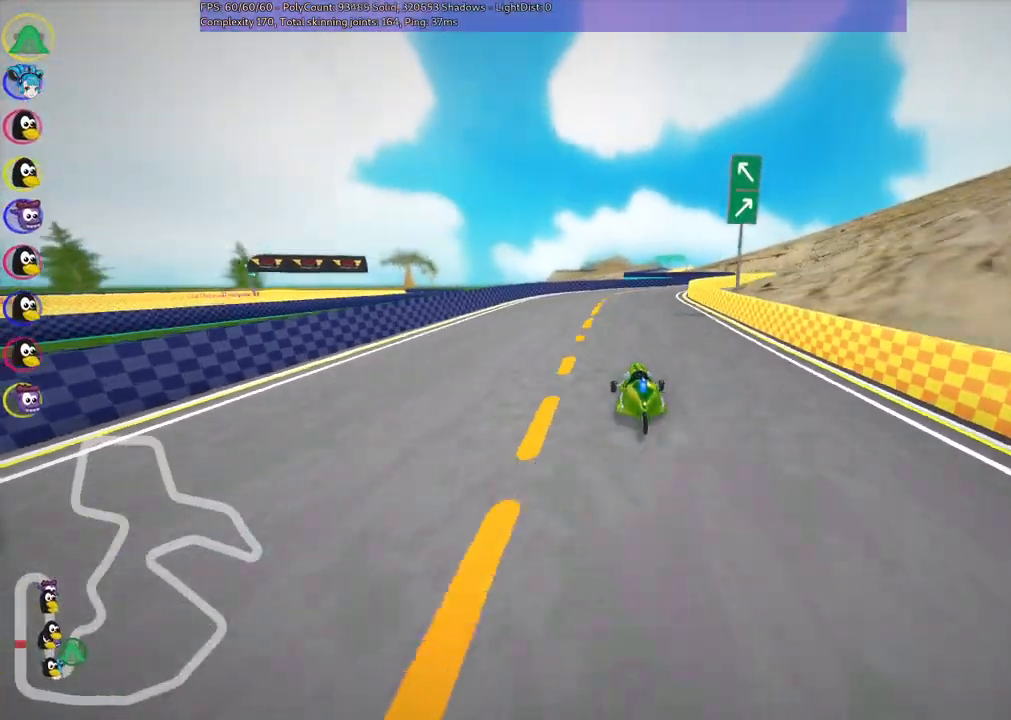
{"keys": ["right", "up"], "events": [[33, "m", "down"], [133, "right", "up"], [317, "m", "up"], [450, "right", "down"]]}
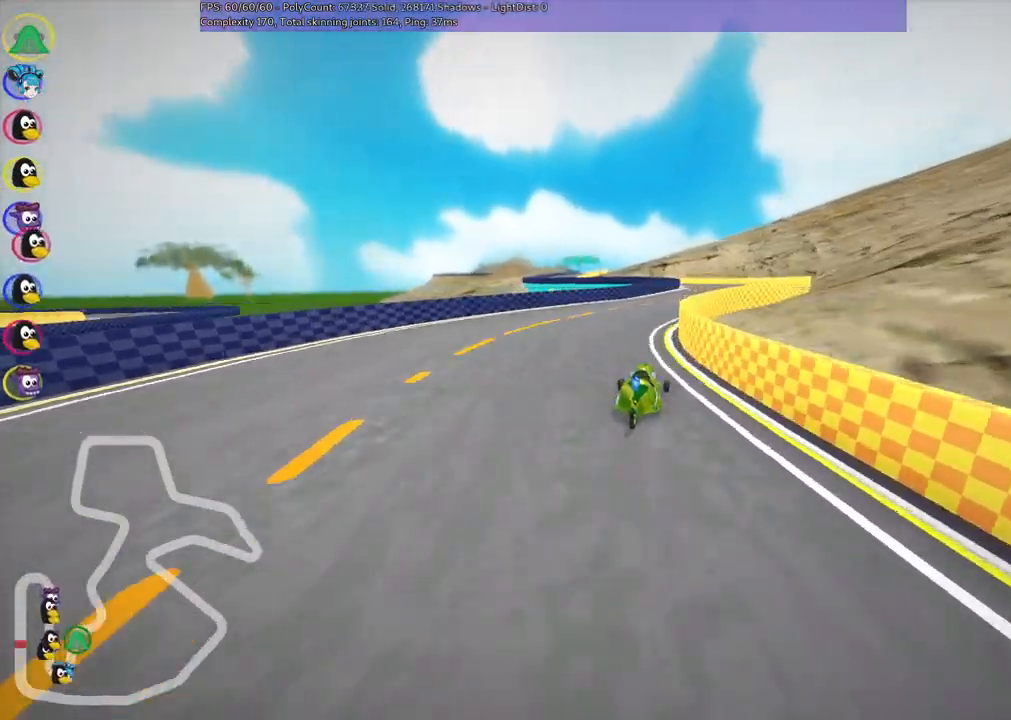
{"keys": ["m", "right", "up"], "events": [[233, "left", "down"], [233, "right", "up"], [283, "m", "down"], [333, "right", "down"], [433, "left", "up"]]}
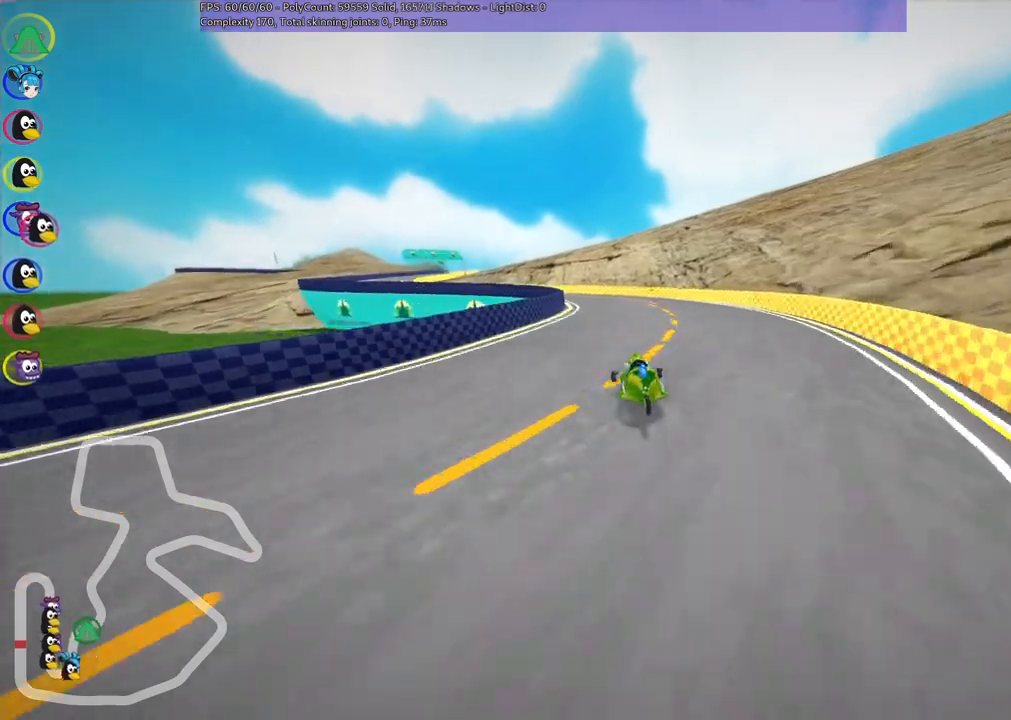
{"keys": ["left", "m", "right", "up"], "events": [[17, "left", "down"], [267, "left", "up"], [350, "left", "down"]]}
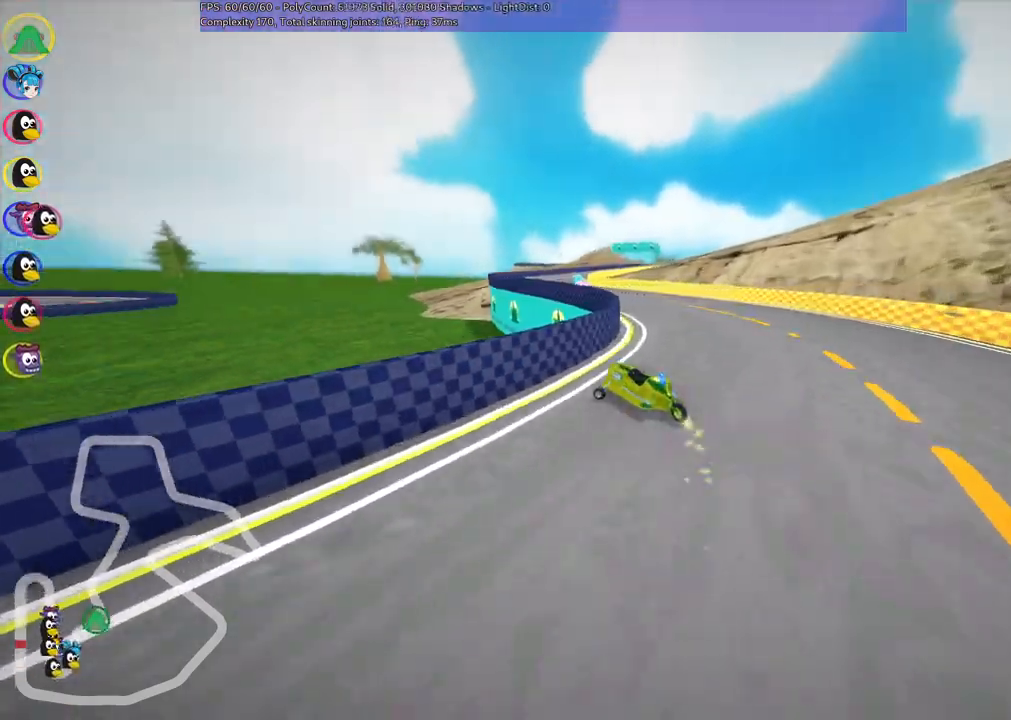
{"keys": ["left", "up"], "events": [[83, "left", "up"], [283, "right", "up"], [367, "m", "up"], [467, "left", "down"]]}
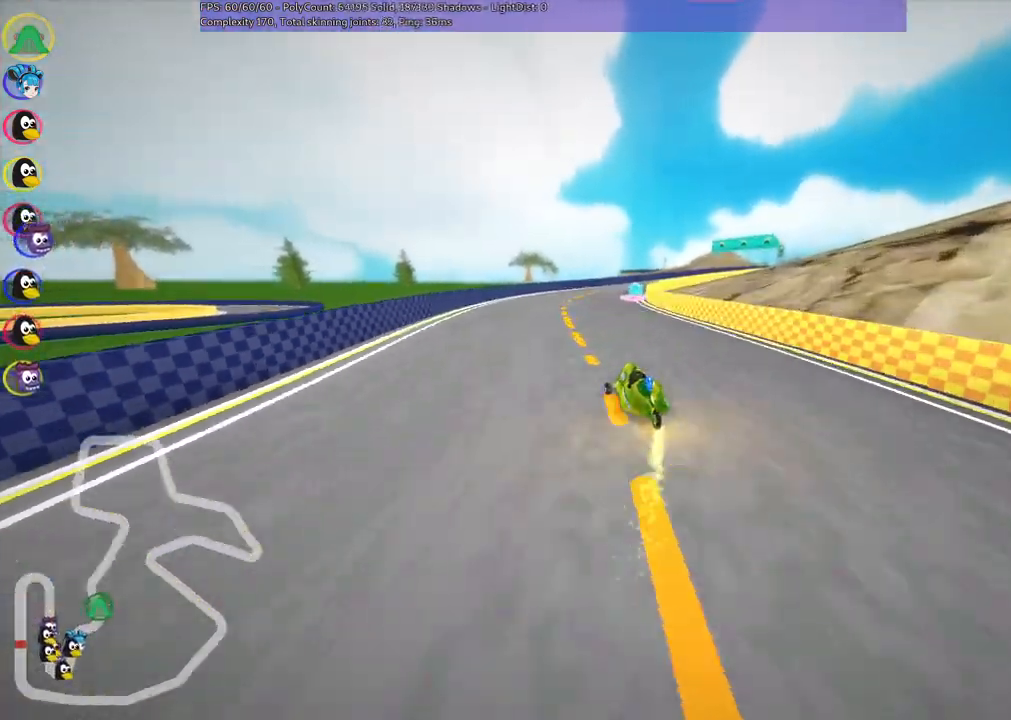
{"keys": ["m", "right", "up"], "events": [[150, "left", "up"], [300, "right", "down"], [383, "m", "down"]]}
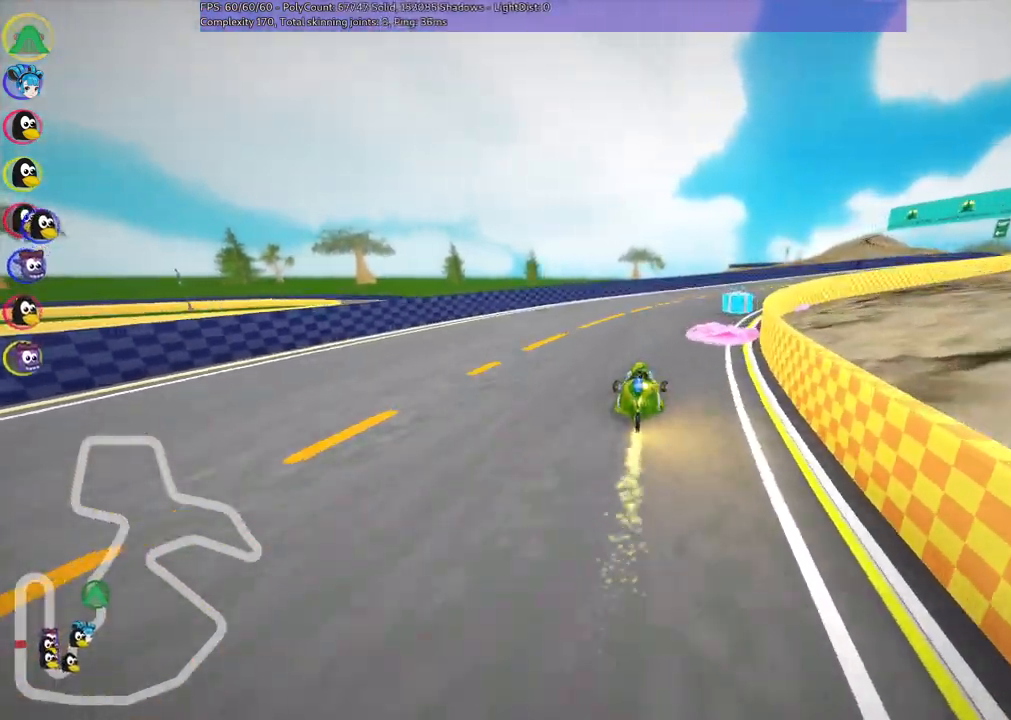
{"keys": ["m", "right", "up"], "events": []}
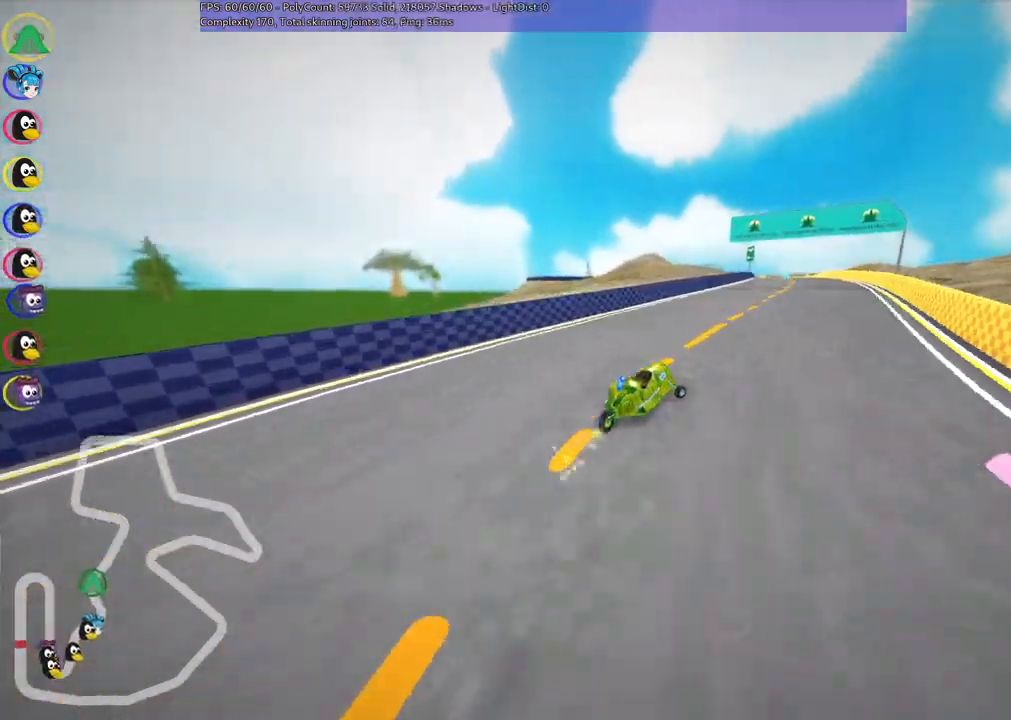
{"keys": ["m", "right", "up"], "events": []}
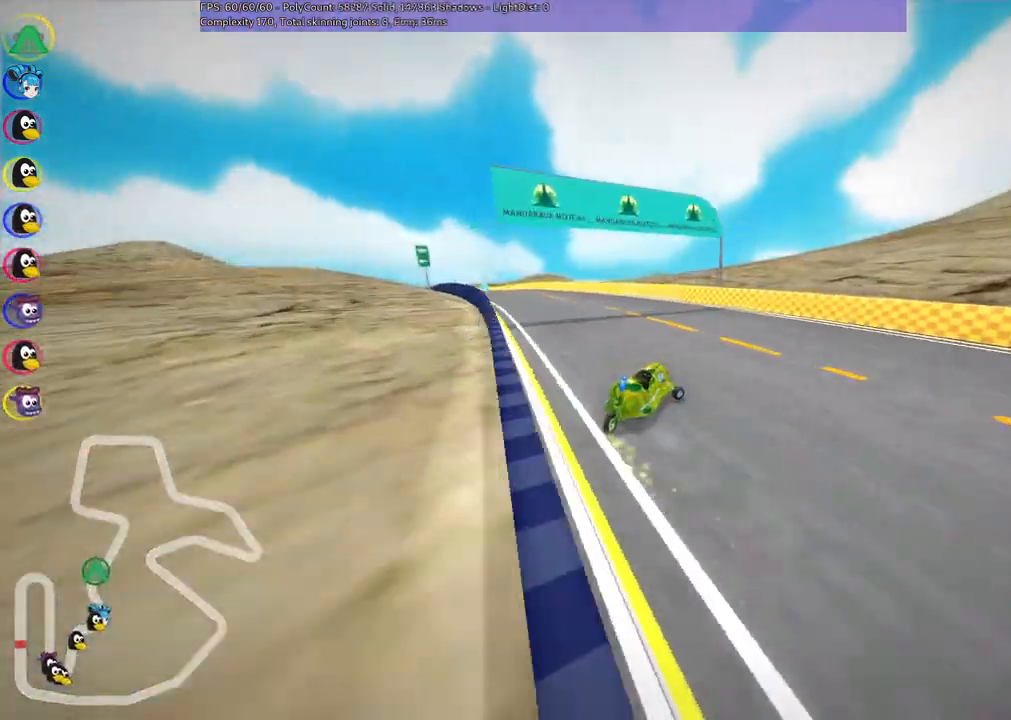
{"keys": ["left", "n", "up"]}
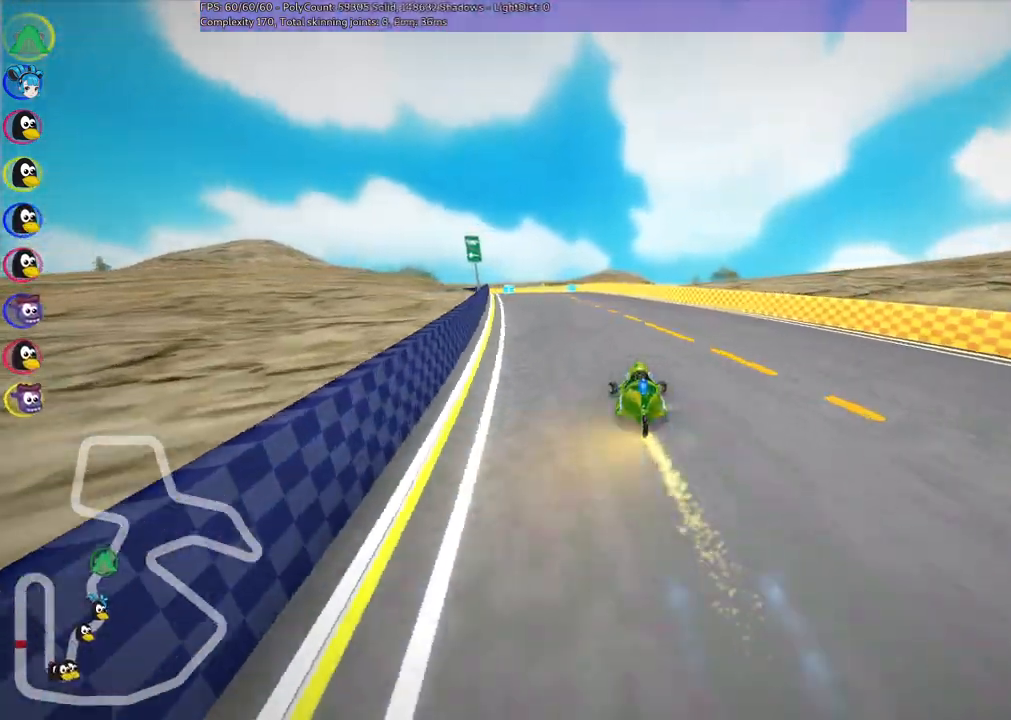
{"keys": ["up"], "events": [[33, "n", "up"], [267, "left", "up"]]}
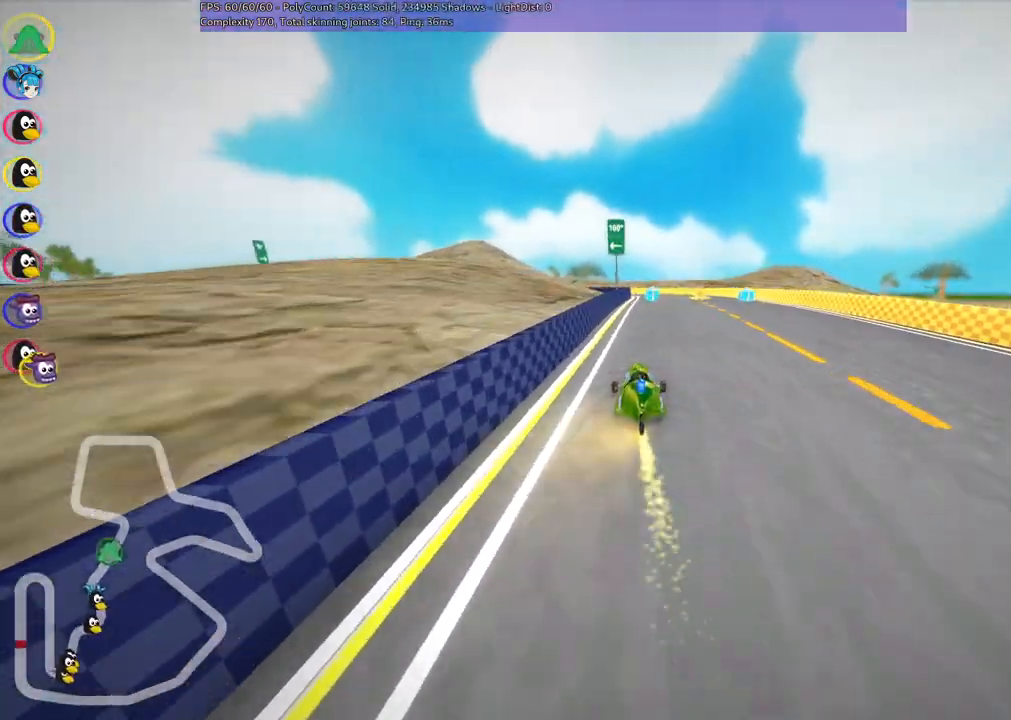
{"keys": ["right", "up"], "events": [[183, "right", "down"], [383, "right", "up"], [467, "right", "down"]]}
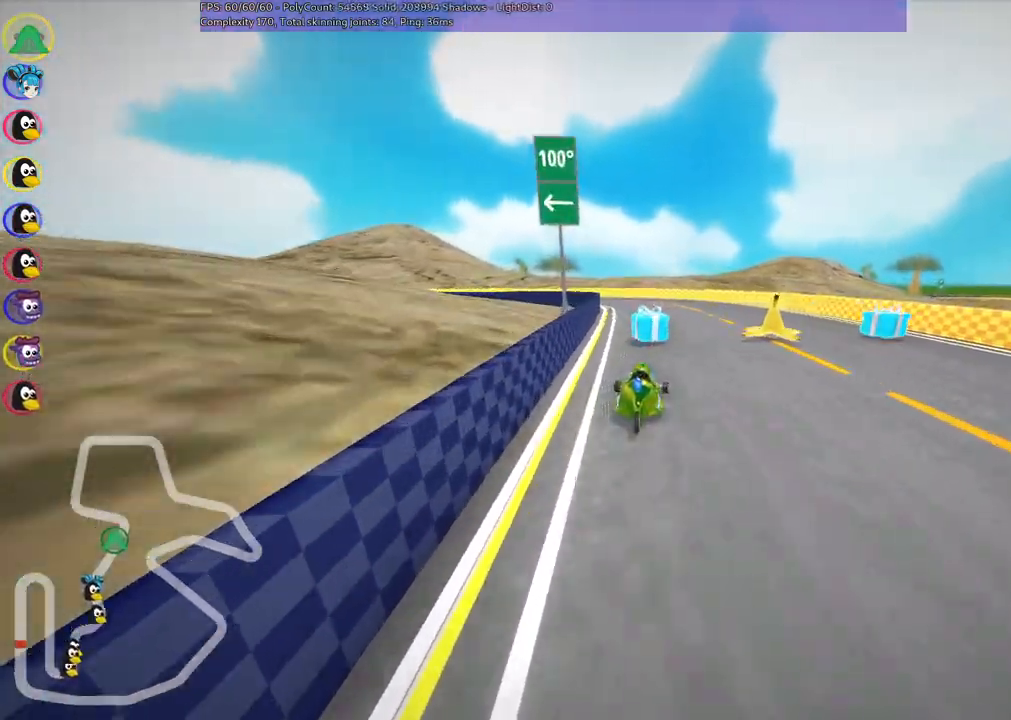
{"keys": ["left", "m", "up"], "events": [[67, "right", "up"], [117, "left", "down"], [117, "m", "down"], [300, "right", "down"], [350, "right", "up"]]}
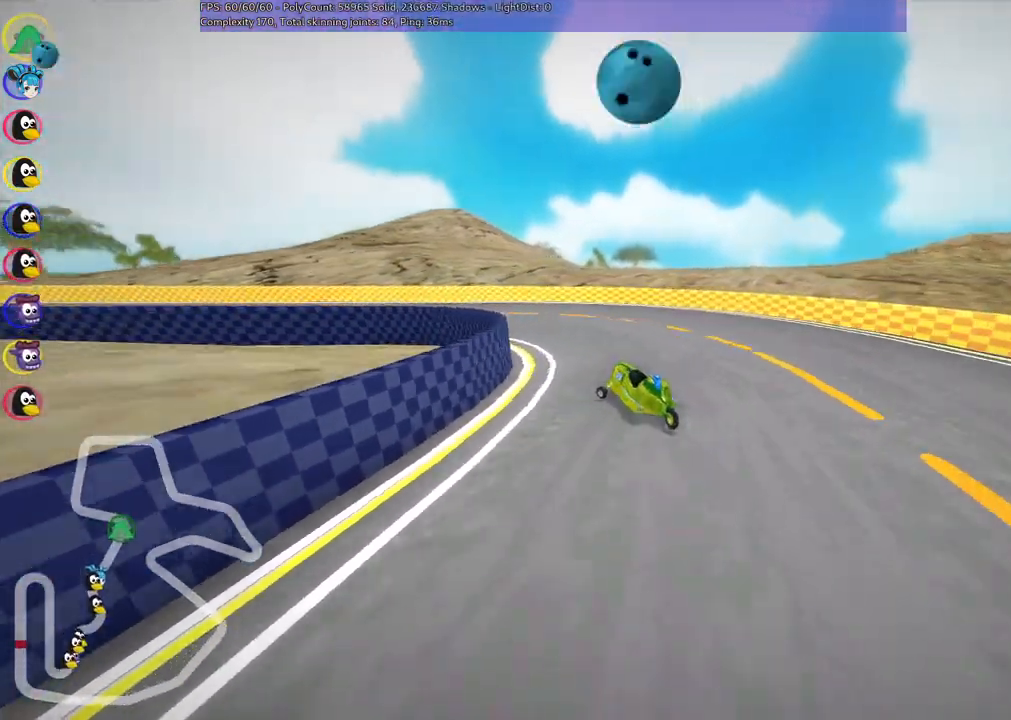
{"keys": ["left", "up"], "events": [[33, "m", "up"]]}
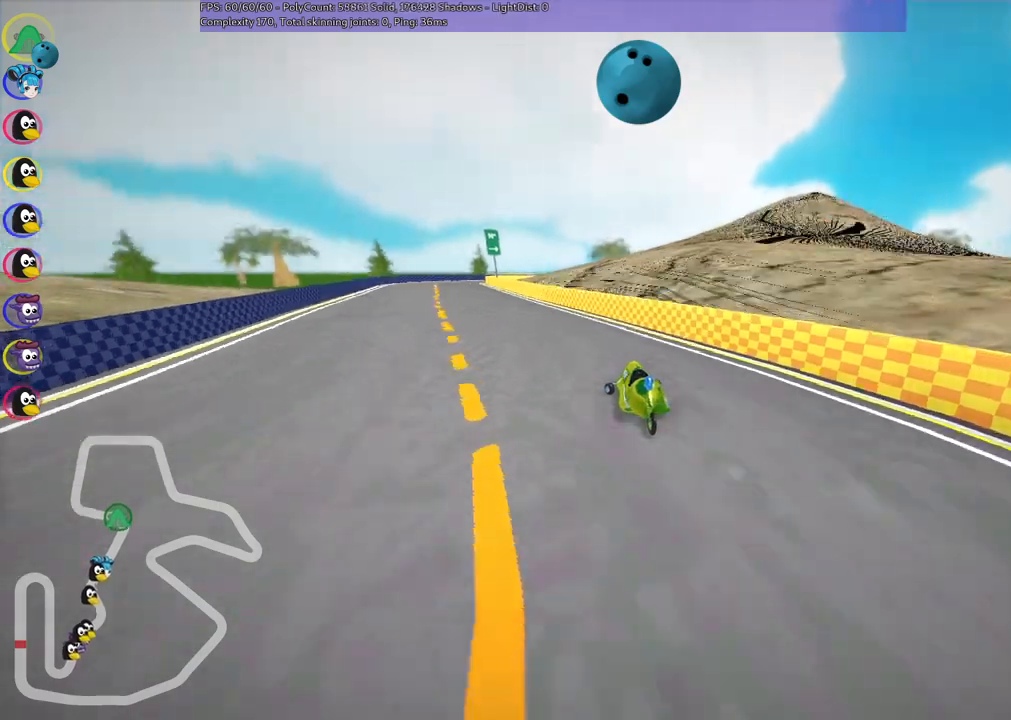
{"keys": ["up"], "events": [[483, "left", "up"]]}
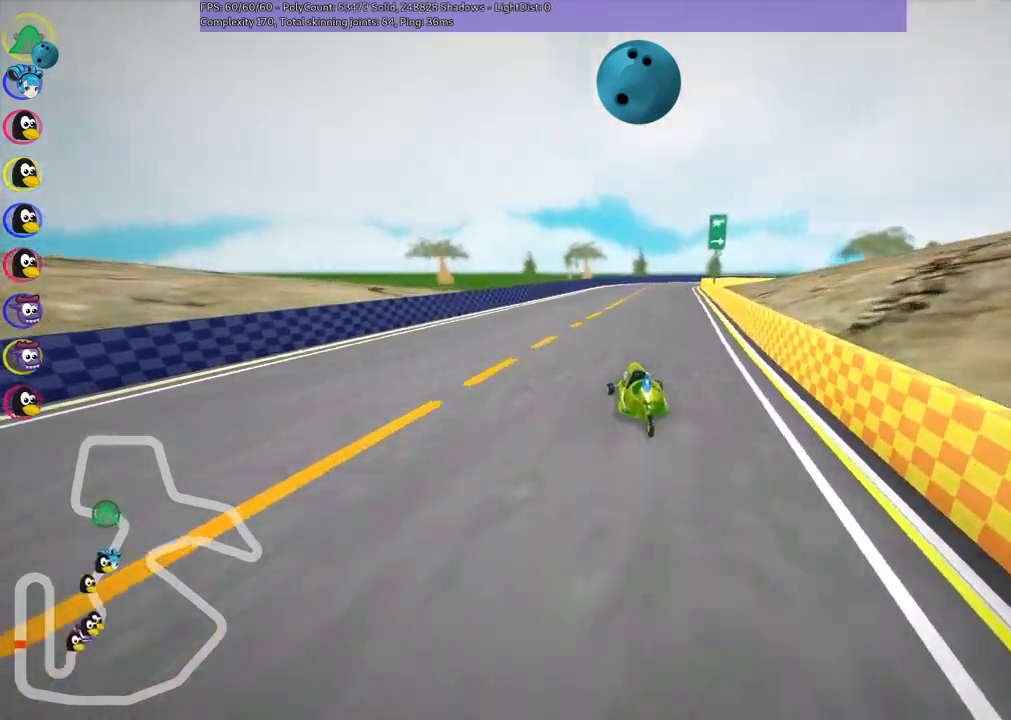
{"keys": ["b", "left", "m", "right", "space", "up"], "events": [[33, "m", "down"], [33, "right", "down"], [167, "left", "down"], [217, "right", "up"], [267, "b", "down"], [367, "right", "down"], [400, "space", "down"]]}
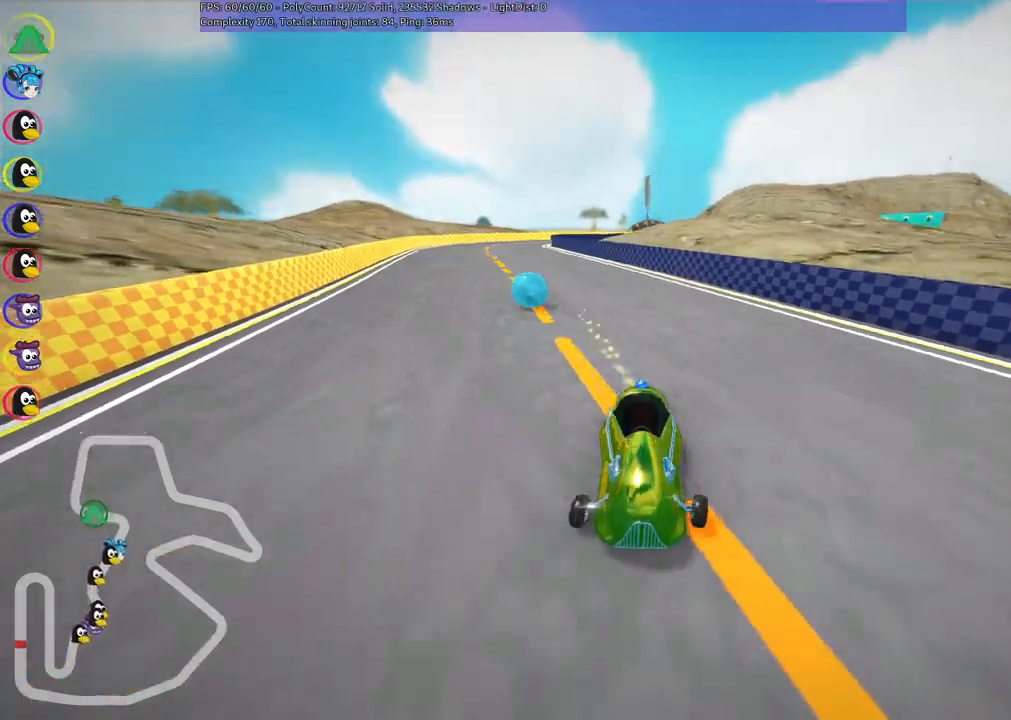
{"keys": ["left", "m", "right", "up"], "events": [[50, "b", "up"], [100, "space", "up"]]}
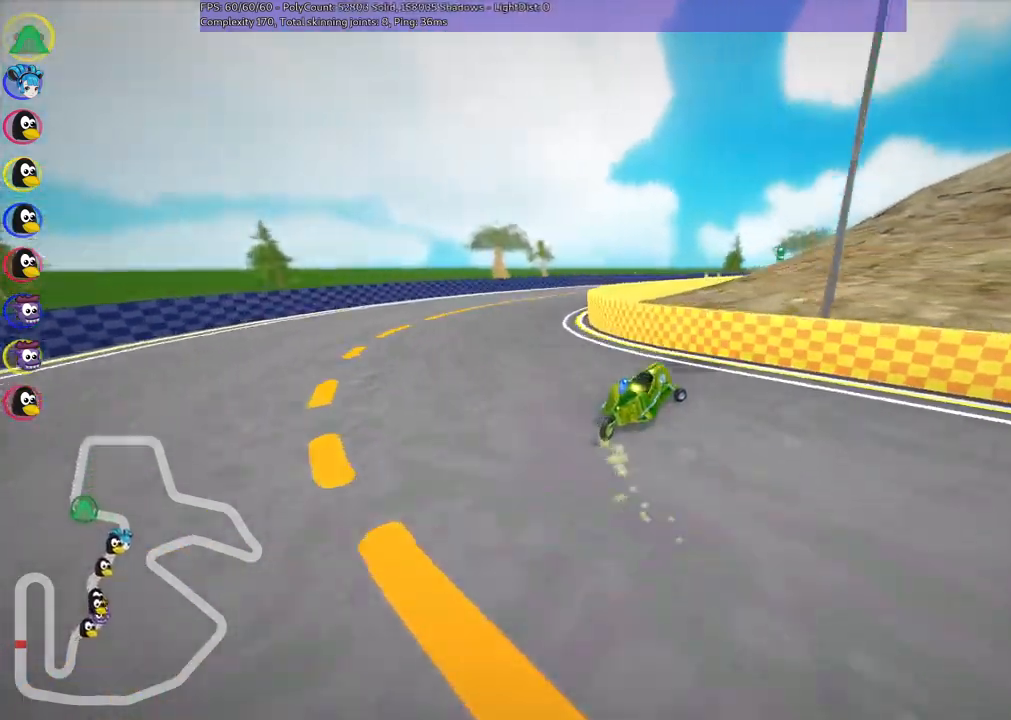
{"keys": ["m", "up"], "events": [[17, "right", "up"], [167, "right", "down"], [267, "left", "up"], [300, "right", "up"]]}
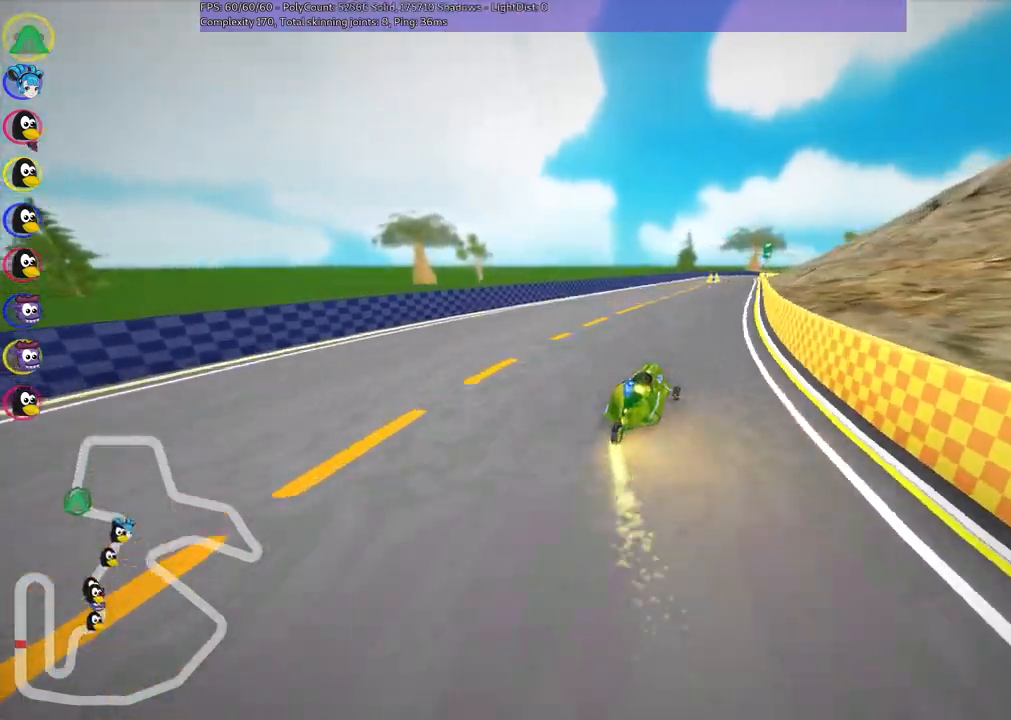
{"keys": ["m", "up"], "events": []}
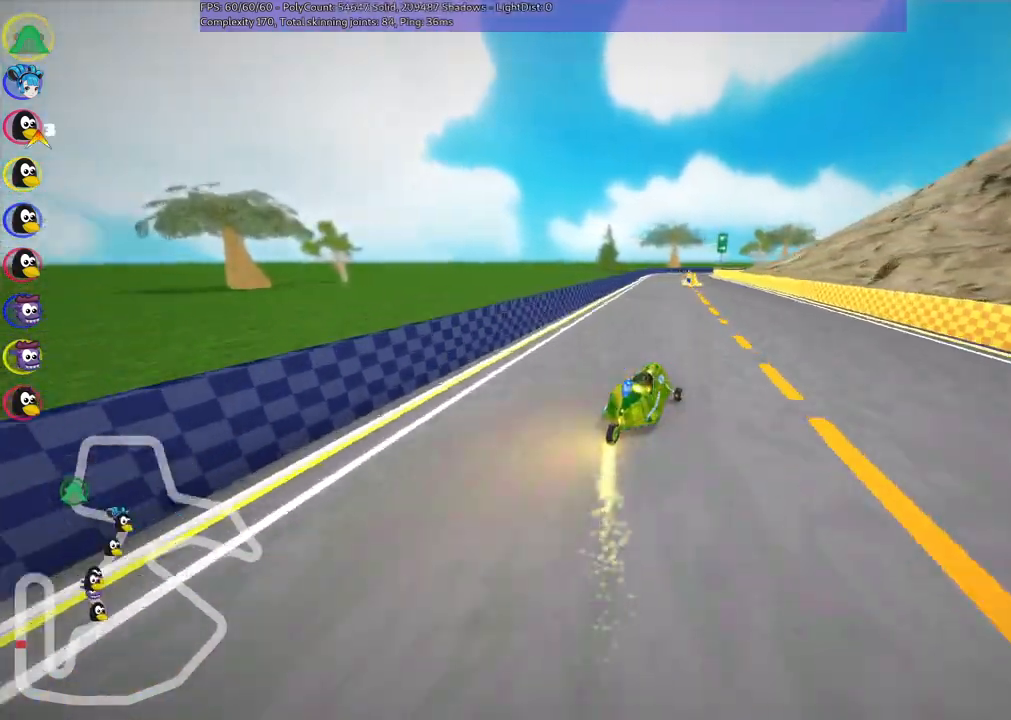
{"keys": ["right", "up"], "events": [[300, "m", "up"], [483, "right", "down"]]}
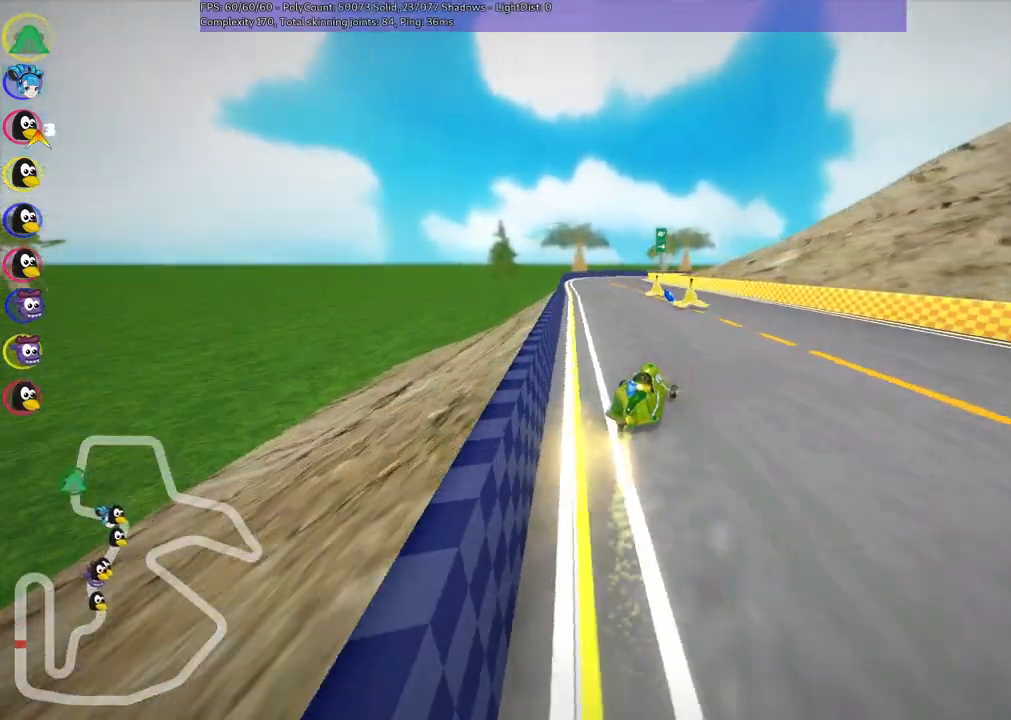
{"keys": ["left", "m", "up"], "events": [[167, "right", "up"], [417, "left", "down"], [450, "m", "down"]]}
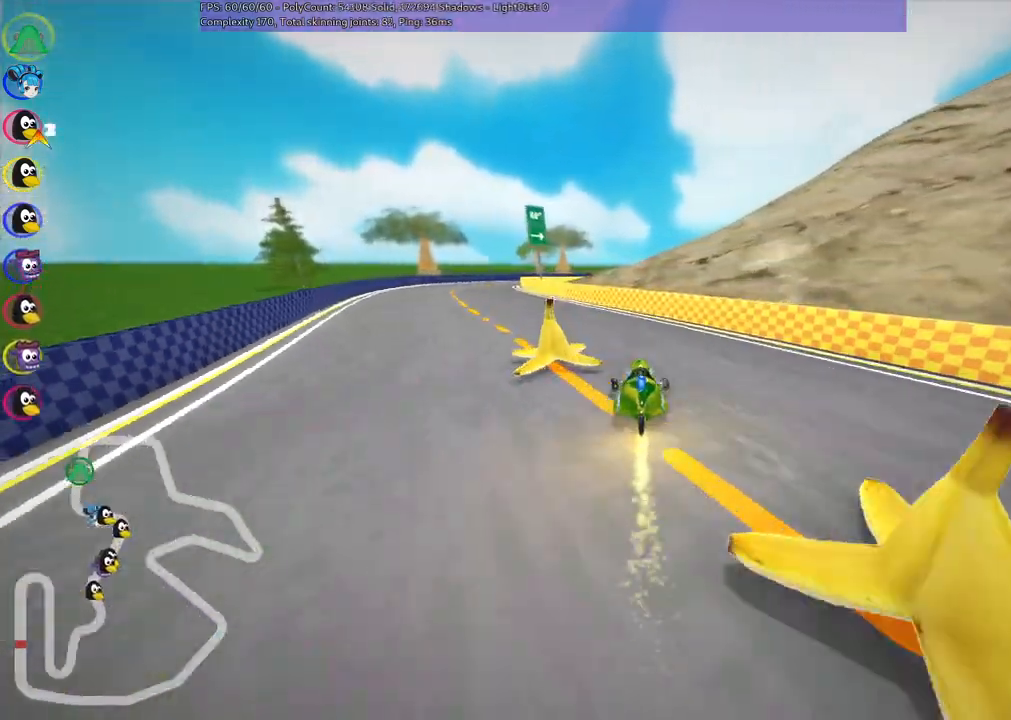
{"keys": ["up"], "events": [[200, "m", "up"], [200, "n", "down"], [333, "left", "up"], [333, "n", "up"]]}
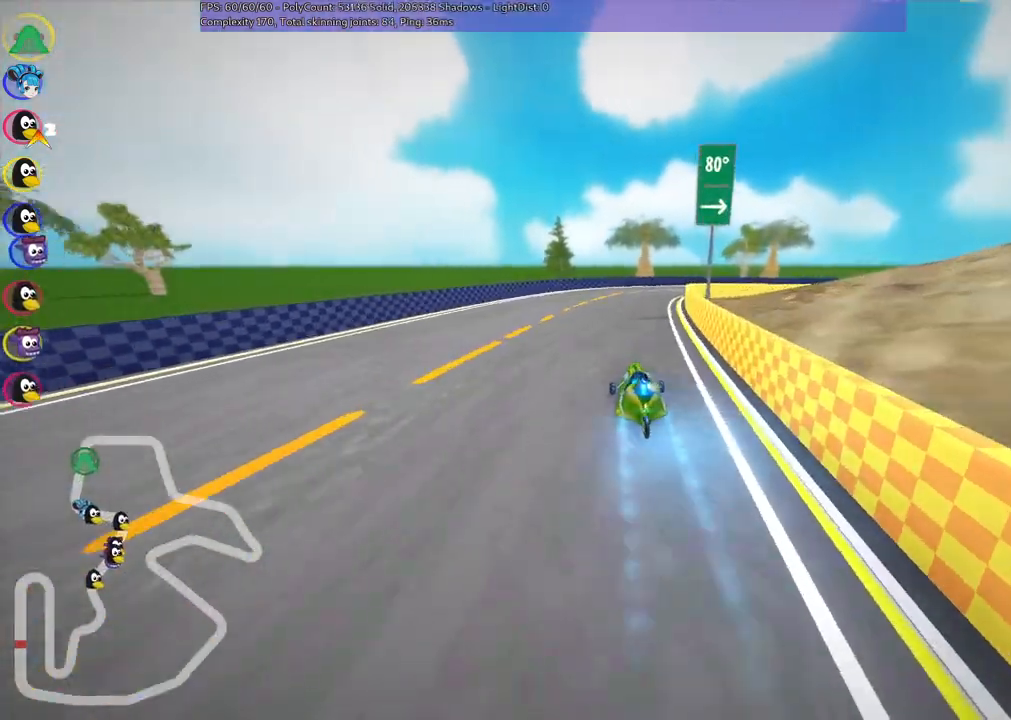
{"keys": ["up"], "events": [[67, "m", "down"], [67, "right", "down"], [400, "m", "up"], [400, "right", "up"]]}